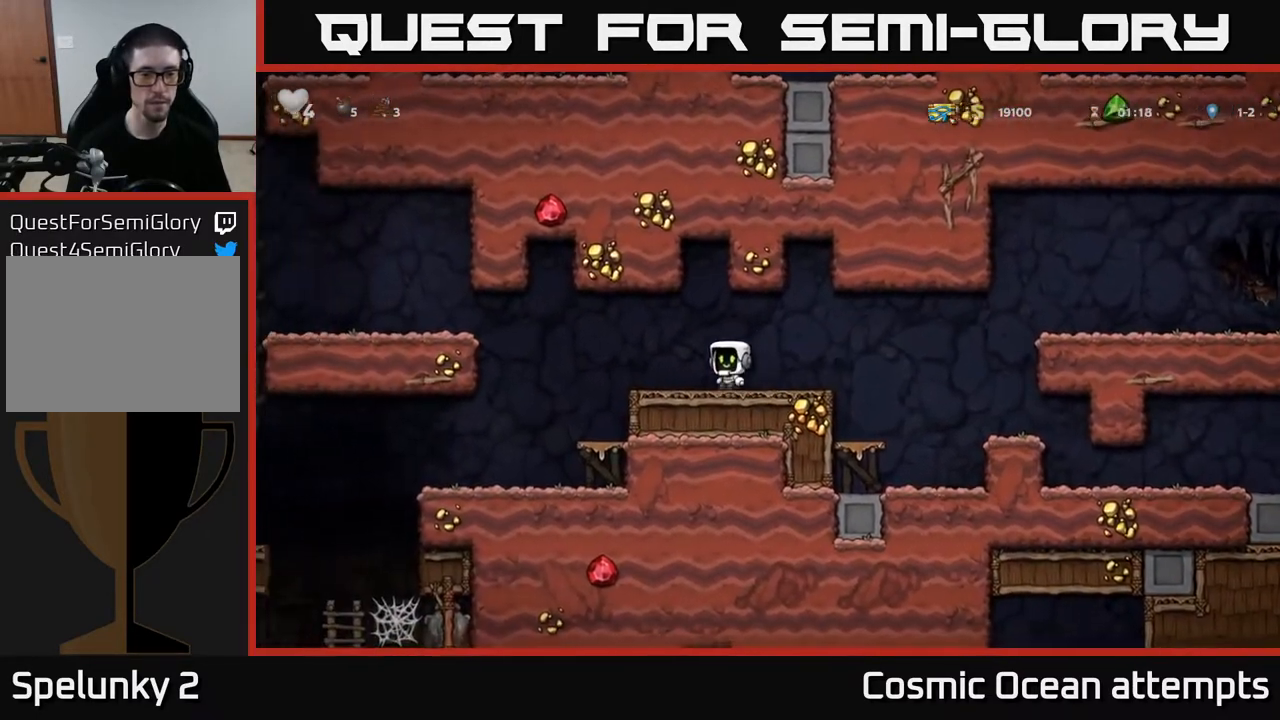
Gameplay with a controller (Xbox layout); each line is a JSON object with the inputs held at the frame after it. "events" lists button and stick changes between this image and that frame as [ms after this image, input, new state], when the widget could be followed in between.
{"buttons": ["DPAD_LEFT"], "left_stick": "center", "right_stick": "center", "events": [[67, "A", "up"]]}
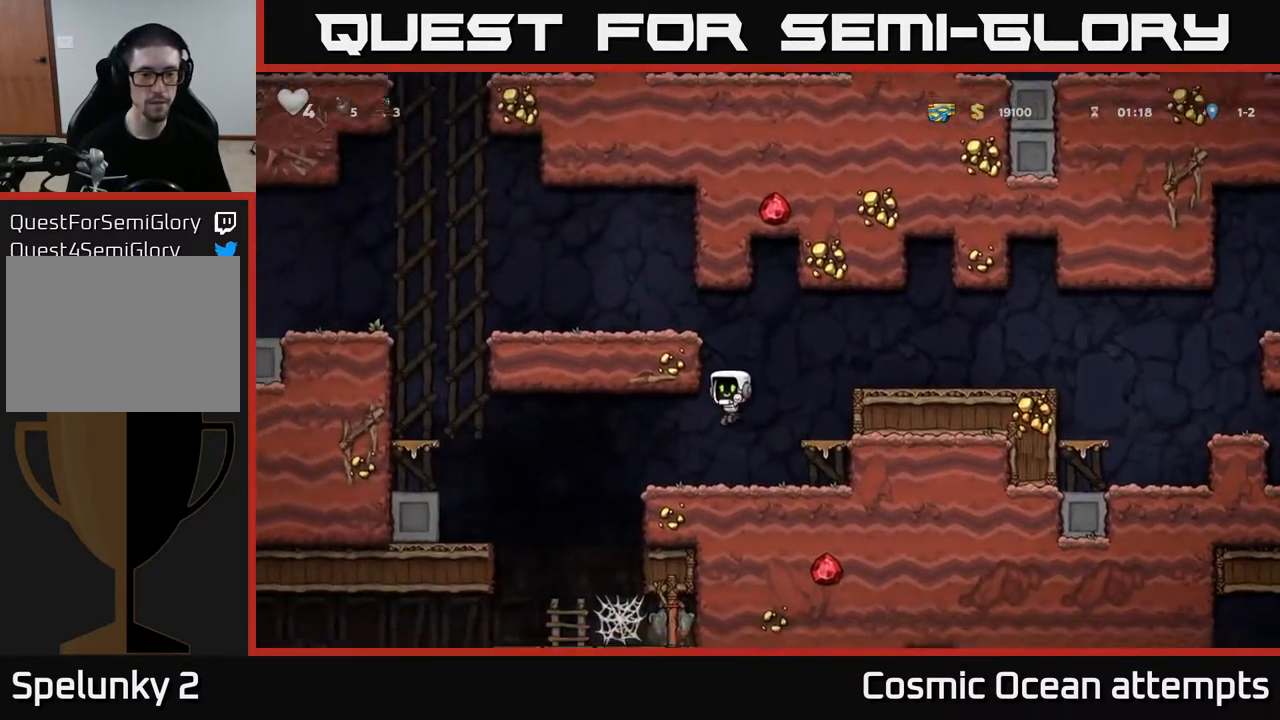
{"buttons": [], "left_stick": "center", "right_stick": "center", "events": [[250, "DPAD_LEFT", "up"]]}
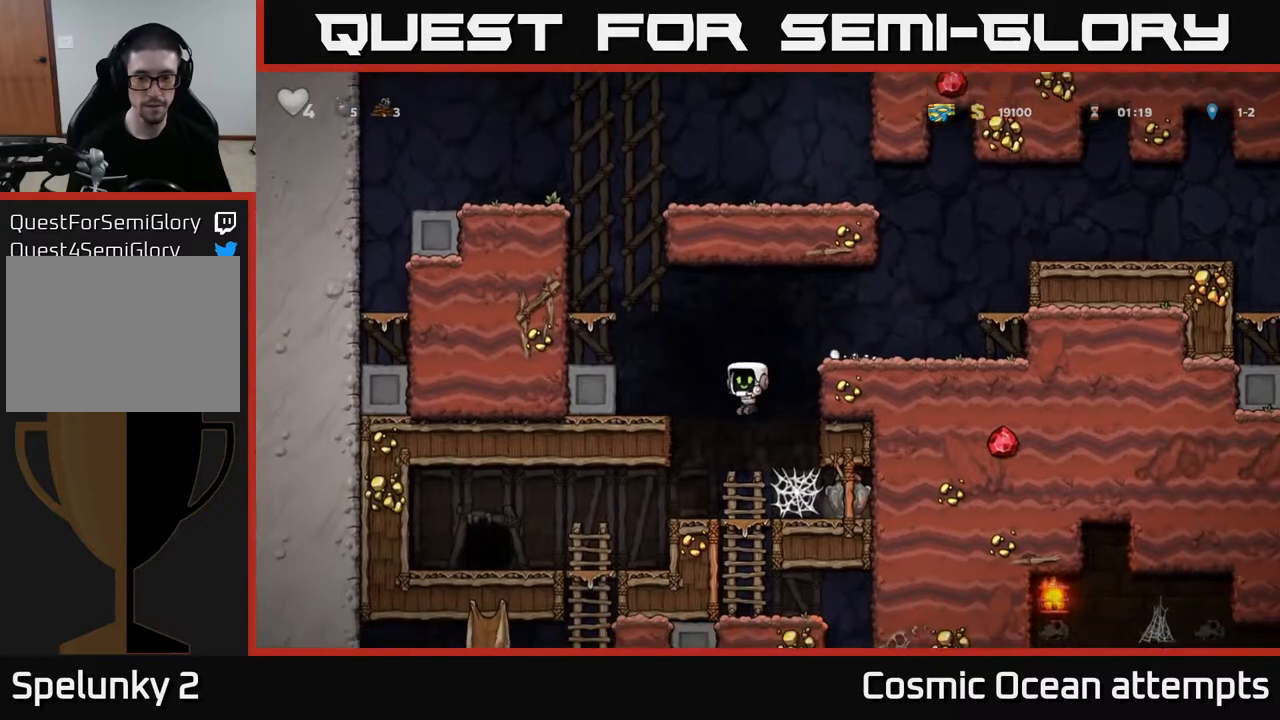
{"buttons": ["DPAD_RIGHT"], "left_stick": "center", "right_stick": "center", "events": [[17, "DPAD_RIGHT", "down"], [233, "A", "down"], [317, "A", "up"], [367, "A", "down"], [450, "A", "up"]]}
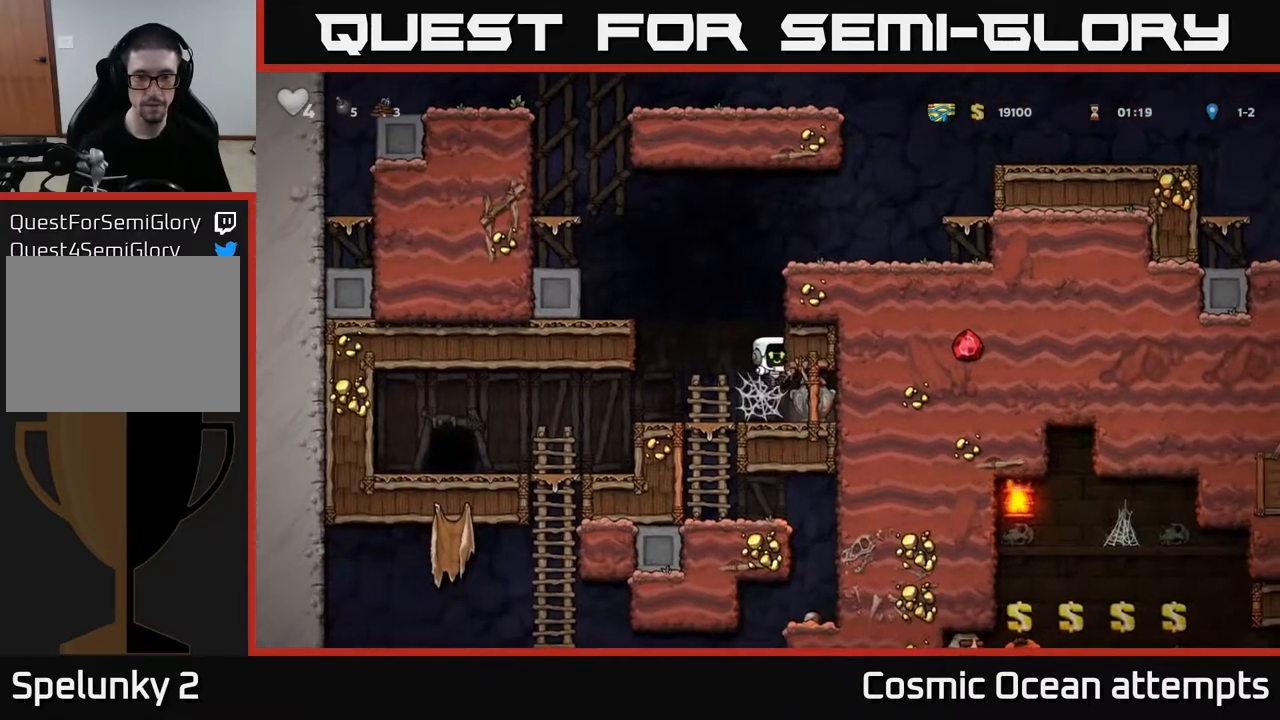
{"buttons": ["DPAD_RIGHT"], "left_stick": "center", "right_stick": "center", "events": []}
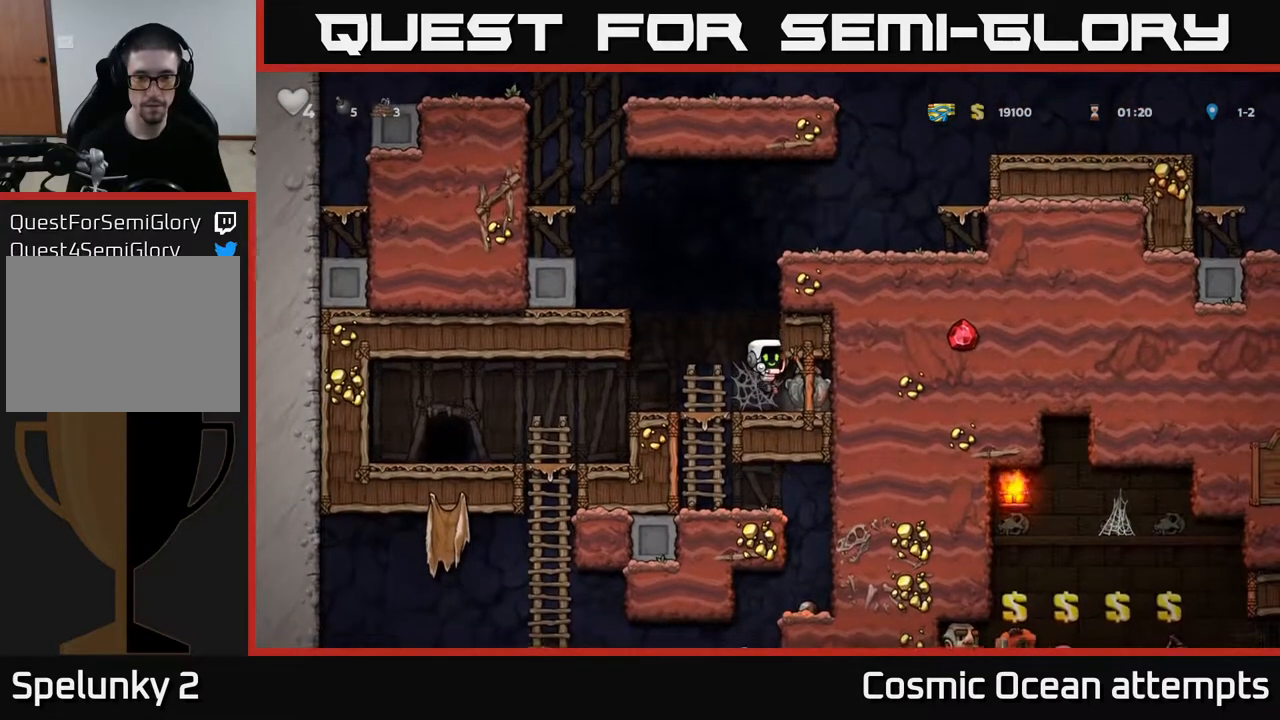
{"buttons": ["DPAD_DOWN"], "left_stick": "center", "right_stick": "center", "events": [[417, "DPAD_DOWN", "down"], [433, "DPAD_RIGHT", "up"]]}
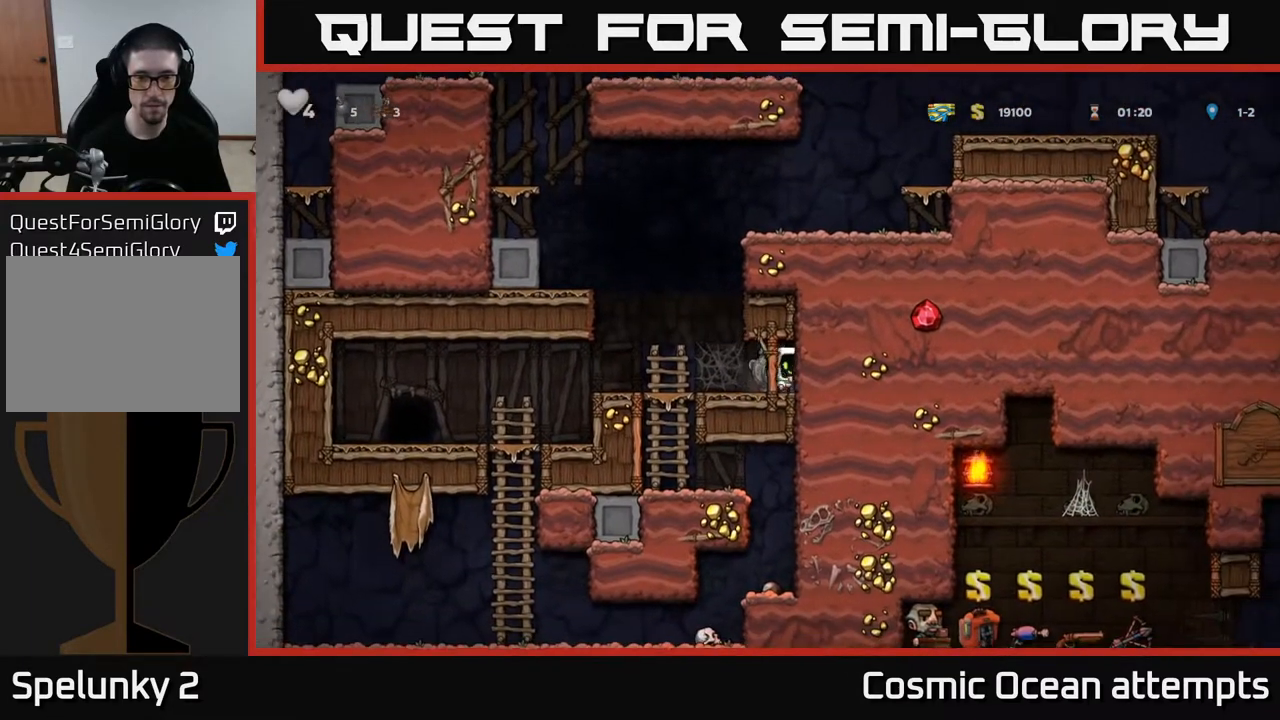
{"buttons": ["A", "DPAD_LEFT"], "left_stick": "center", "right_stick": "center", "events": [[100, "X", "down"], [150, "DPAD_DOWN", "up"], [167, "DPAD_LEFT", "down"], [217, "X", "up"], [500, "A", "down"]]}
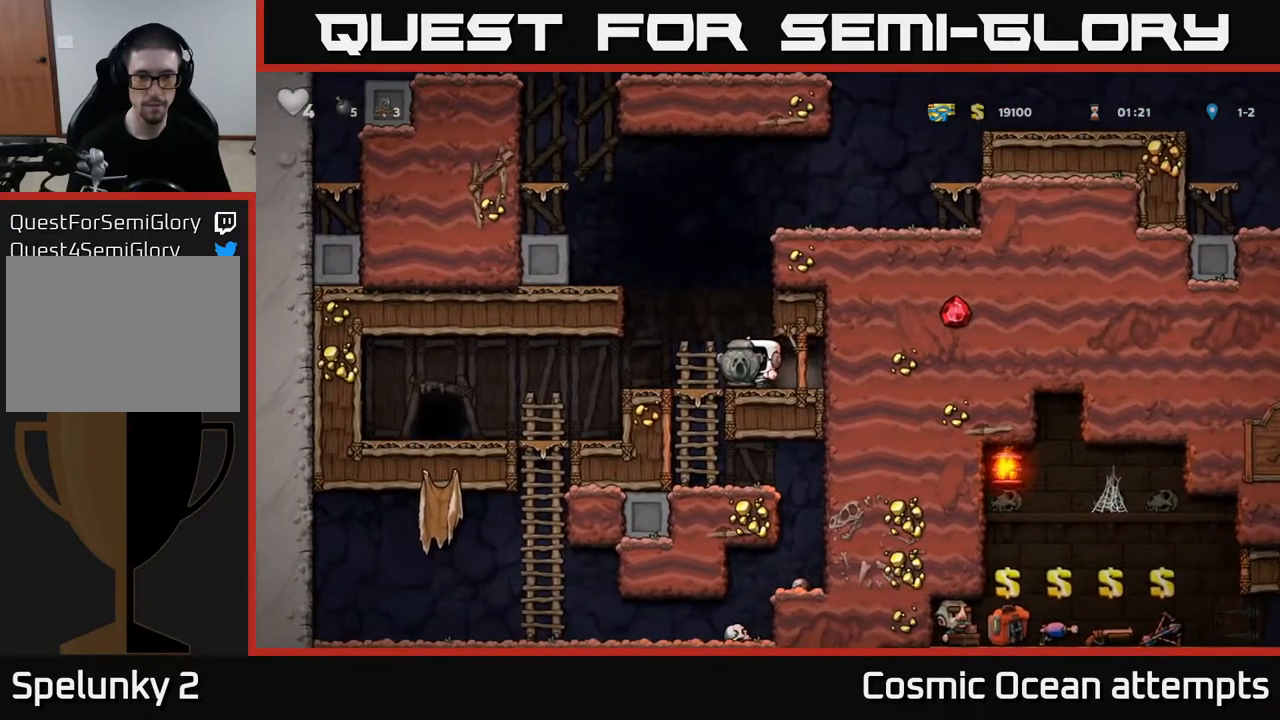
{"buttons": ["A"], "left_stick": "center", "right_stick": "center", "events": [[267, "A", "up"], [317, "A", "down"], [467, "DPAD_LEFT", "up"]]}
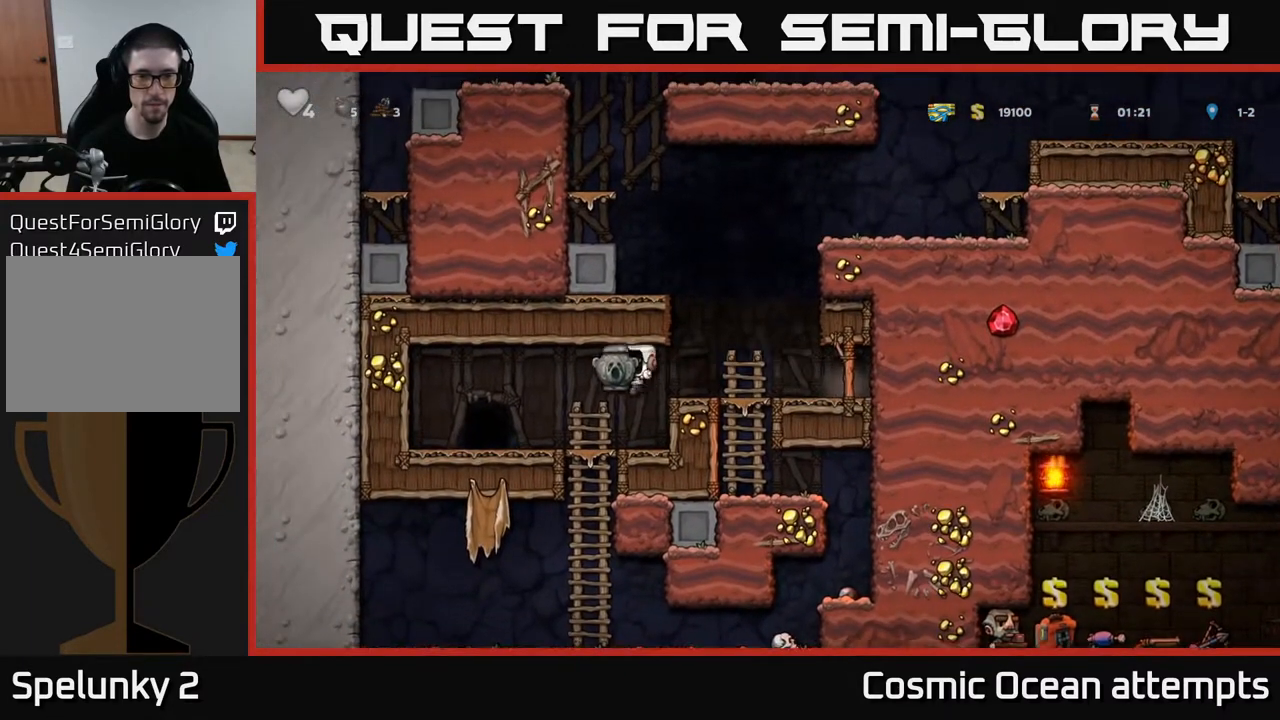
{"buttons": ["DPAD_RIGHT"], "left_stick": "center", "right_stick": "center", "events": [[17, "DPAD_RIGHT", "down"], [67, "A", "up"], [300, "A", "down"], [433, "A", "up"]]}
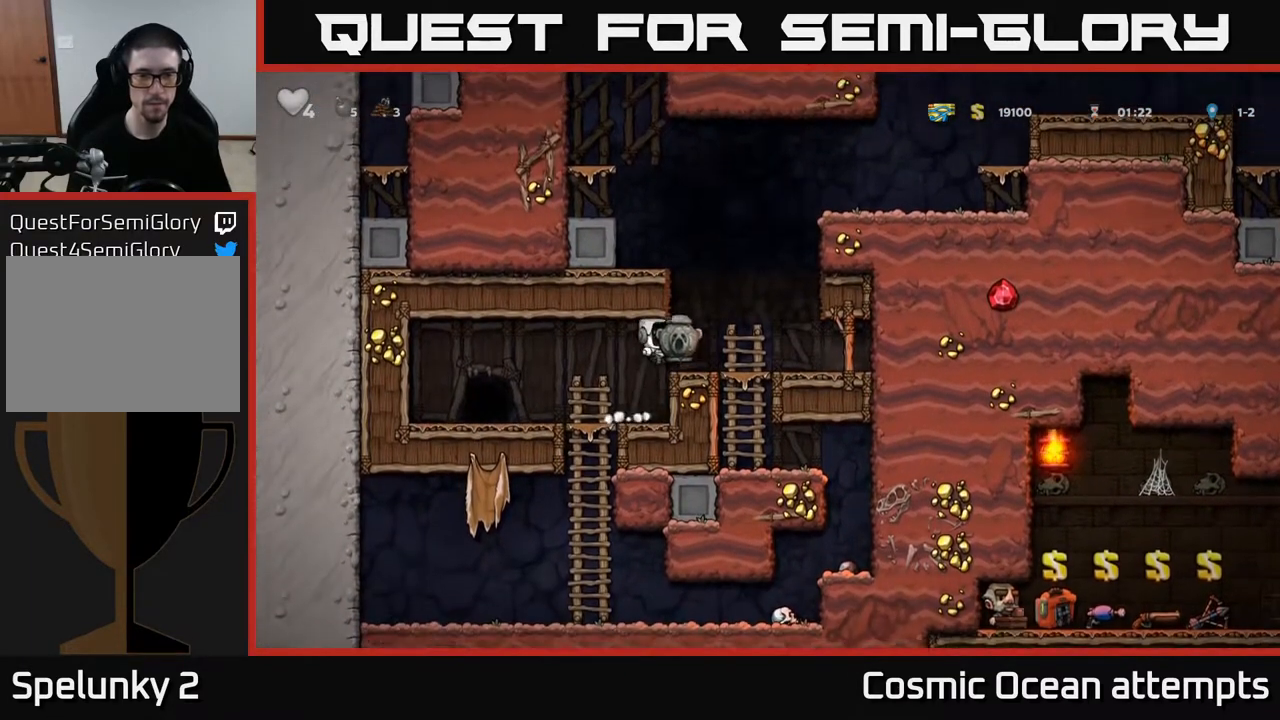
{"buttons": ["A", "DPAD_LEFT"], "left_stick": "center", "right_stick": "center", "events": [[100, "DPAD_RIGHT", "up"], [150, "DPAD_LEFT", "down"], [167, "A", "down"], [333, "A", "up"], [483, "A", "down"]]}
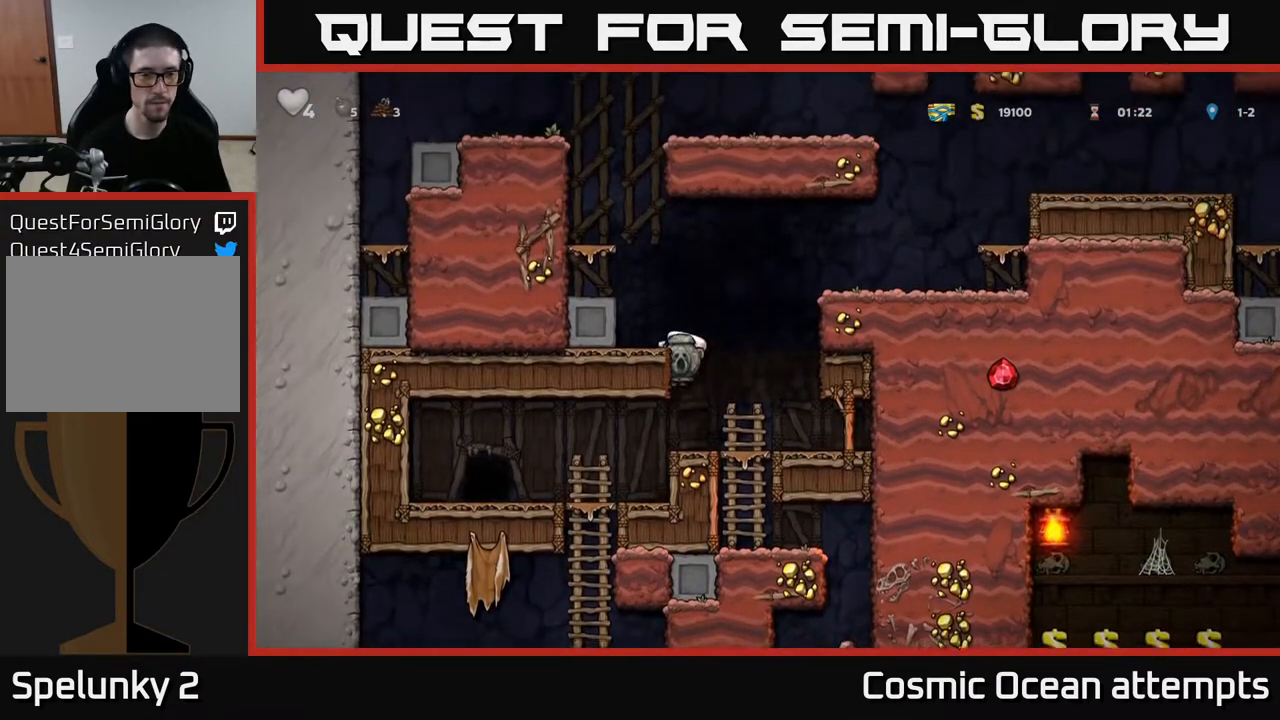
{"buttons": ["A", "DPAD_RIGHT"], "left_stick": "center", "right_stick": "center", "events": [[100, "A", "up"], [150, "DPAD_LEFT", "up"], [350, "DPAD_RIGHT", "down"], [433, "A", "down"]]}
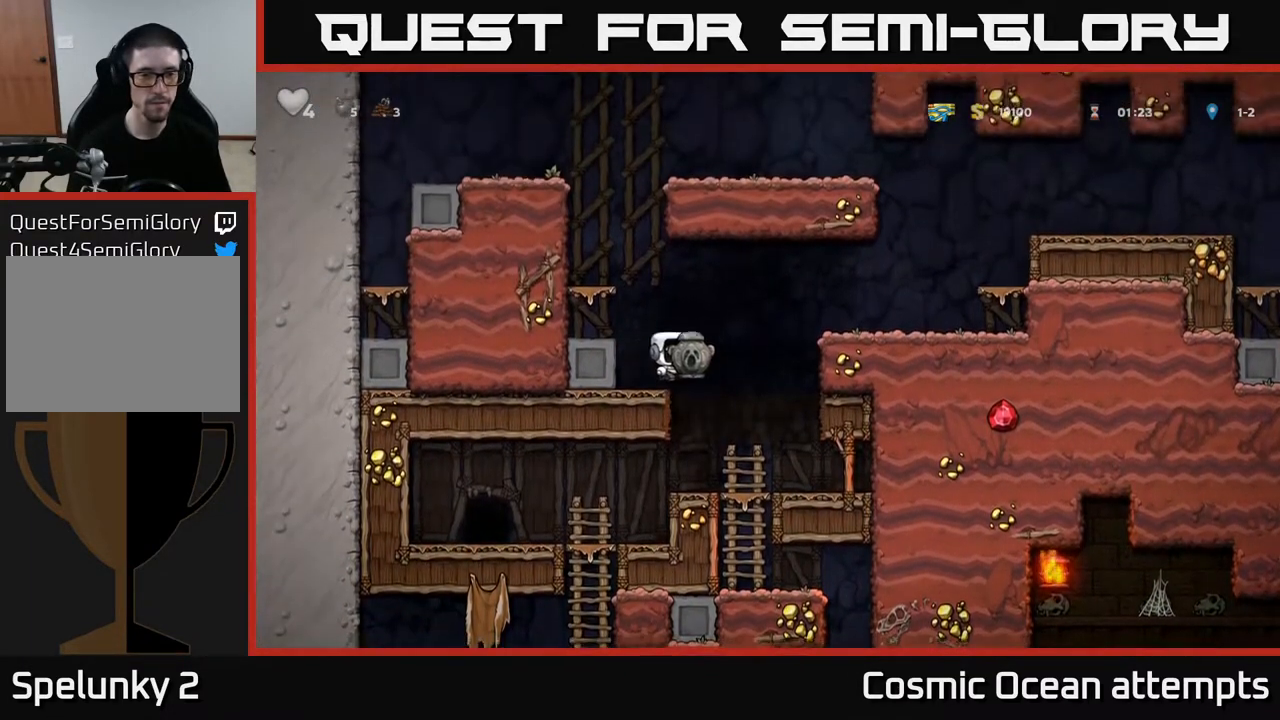
{"buttons": ["A", "DPAD_RIGHT"], "left_stick": "center", "right_stick": "center", "events": [[250, "A", "up"], [467, "A", "down"]]}
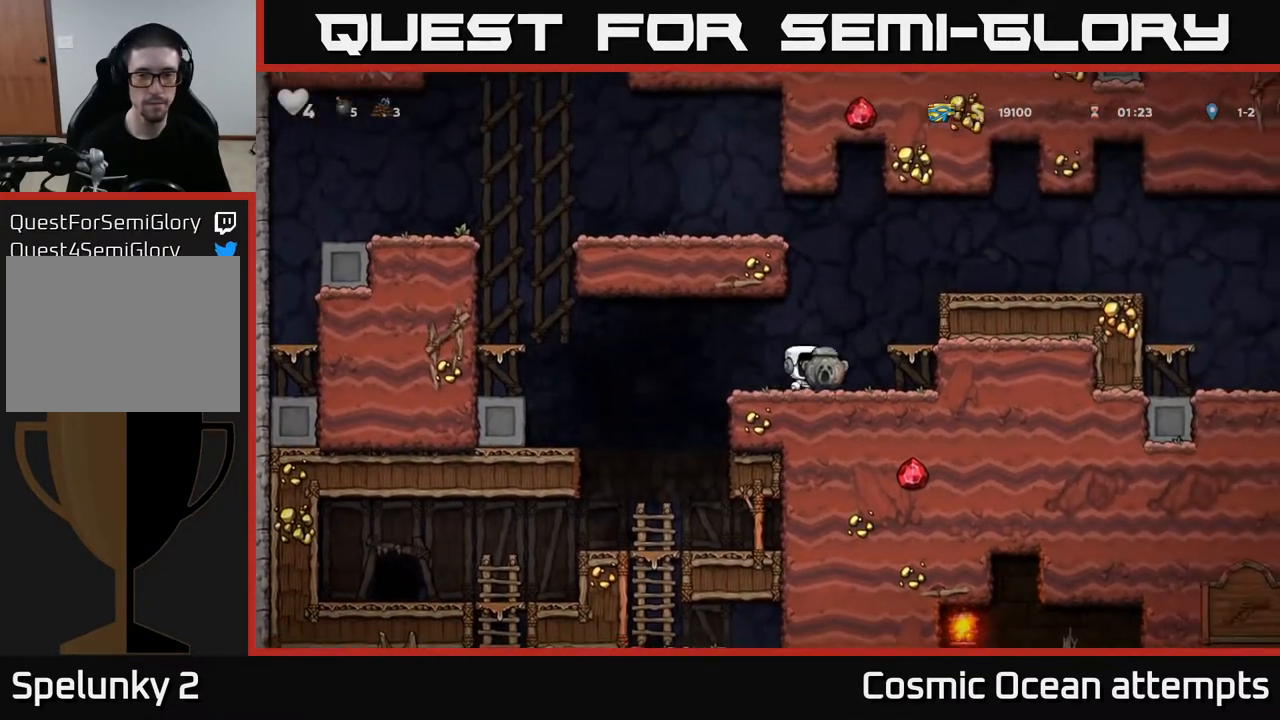
{"buttons": ["DPAD_RIGHT"], "left_stick": "center", "right_stick": "center", "events": [[117, "A", "up"], [317, "A", "down"], [483, "A", "up"]]}
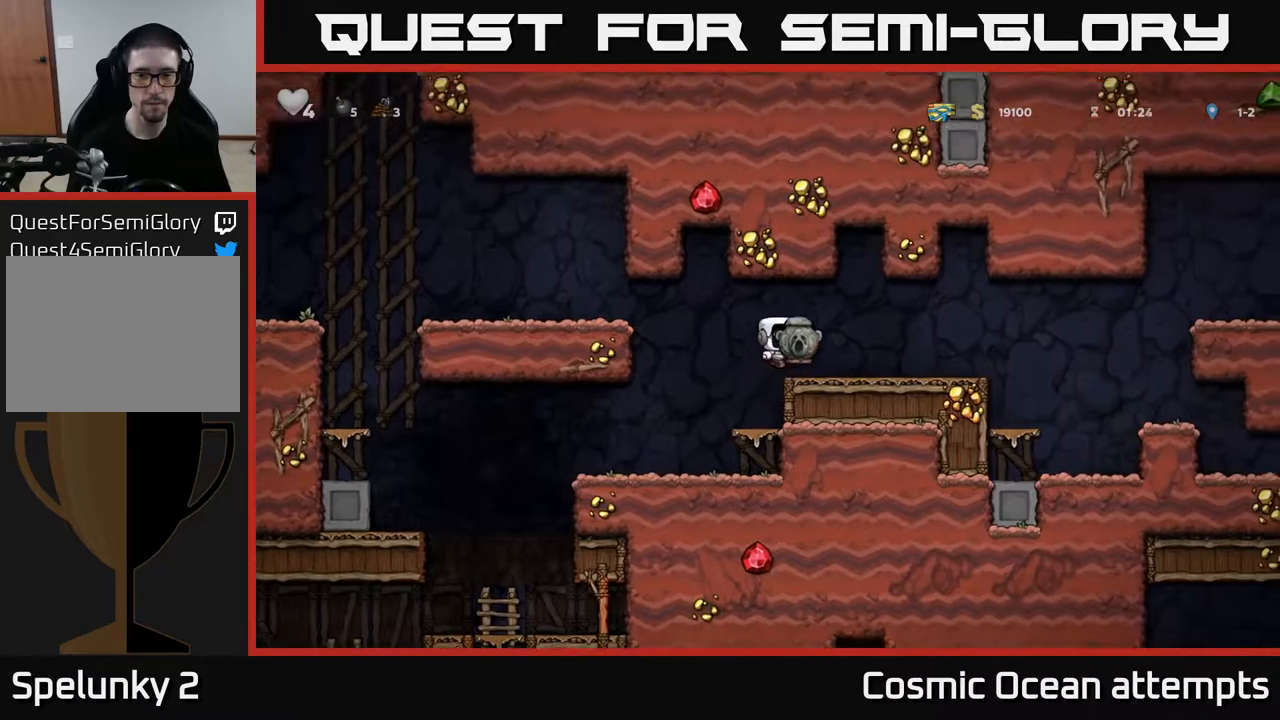
{"buttons": ["DPAD_RIGHT"], "left_stick": "center", "right_stick": "center", "events": [[400, "A", "down"], [500, "A", "up"]]}
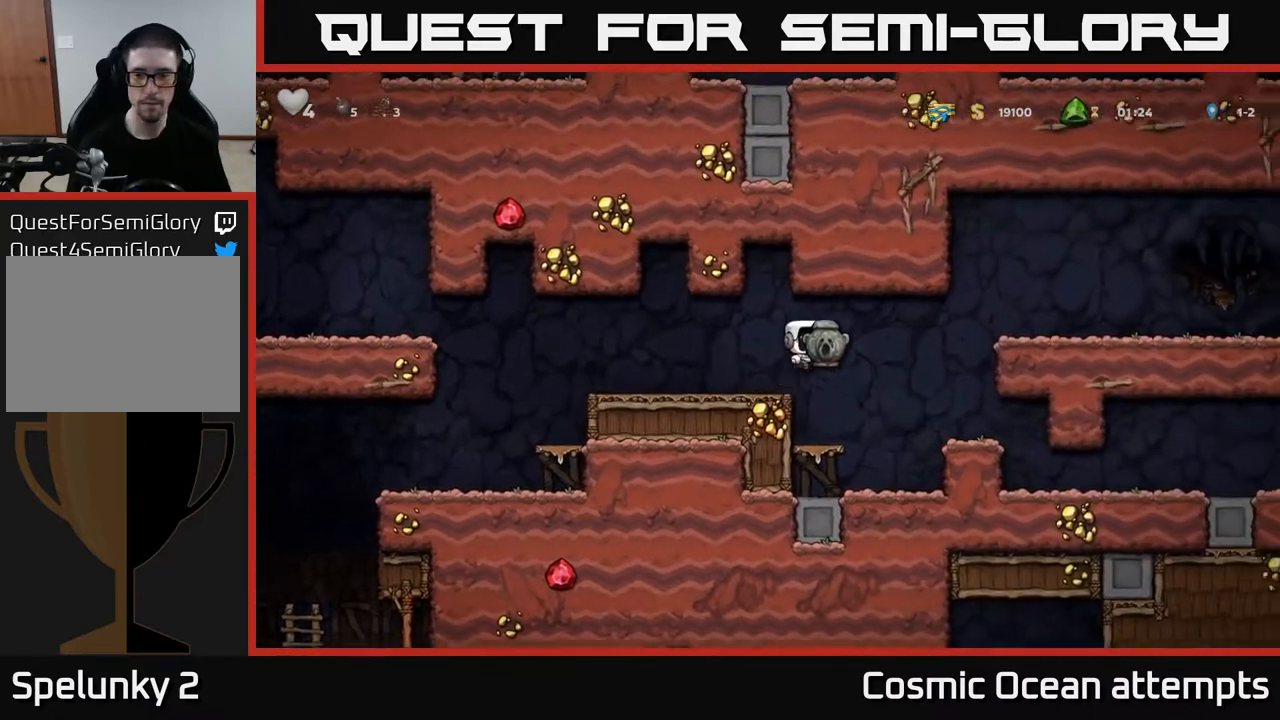
{"buttons": ["DPAD_RIGHT"], "left_stick": "center", "right_stick": "center", "events": []}
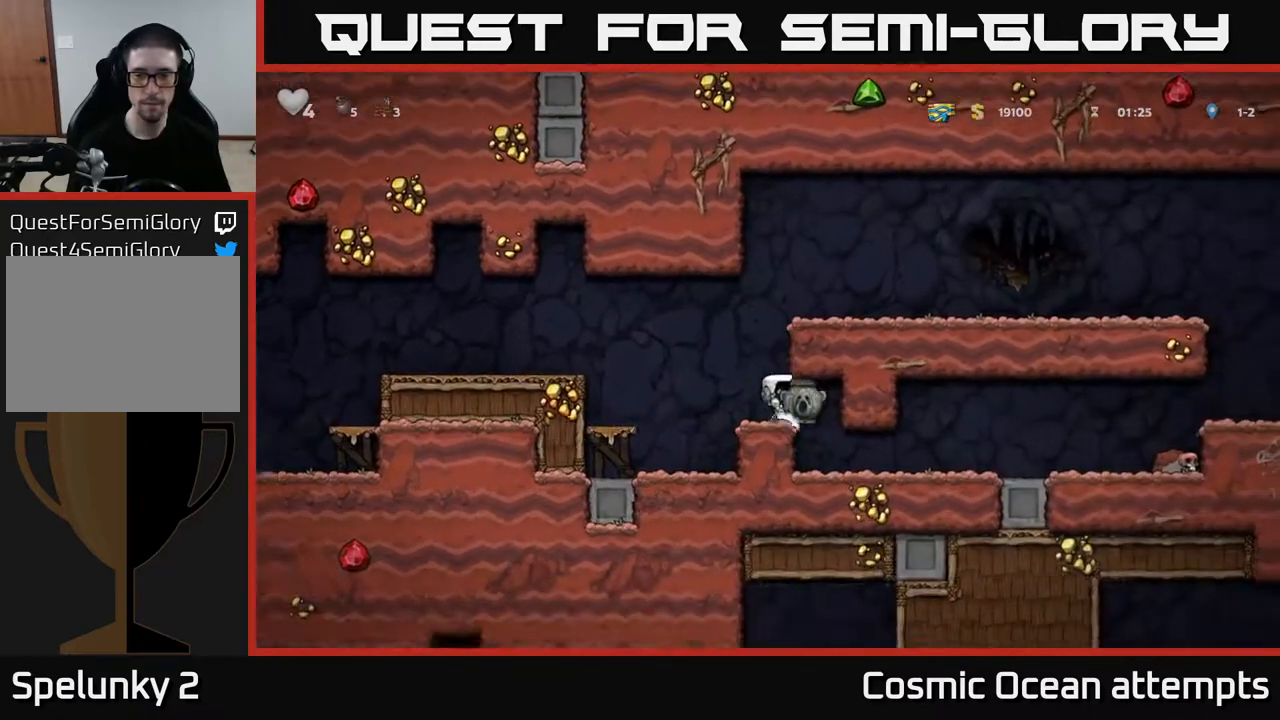
{"buttons": ["DPAD_RIGHT"], "left_stick": "center", "right_stick": "center", "events": []}
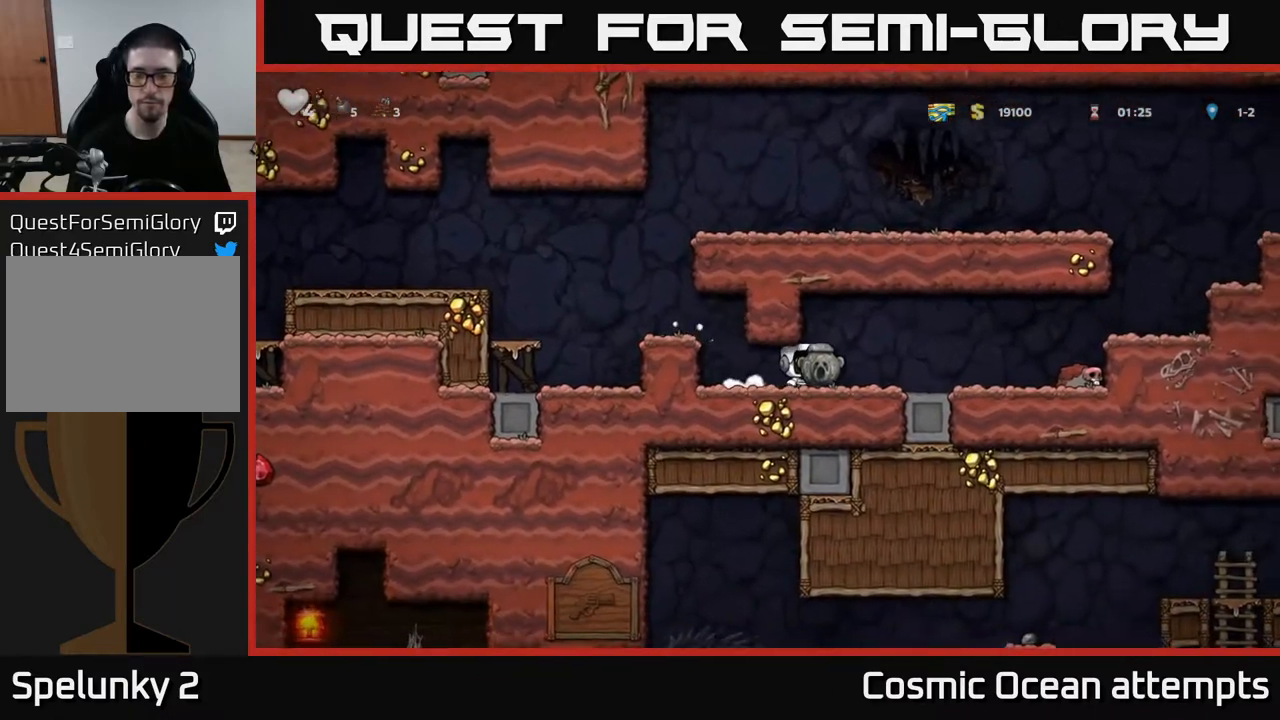
{"buttons": ["A", "DPAD_RIGHT"], "left_stick": "center", "right_stick": "center", "events": [[383, "A", "down"]]}
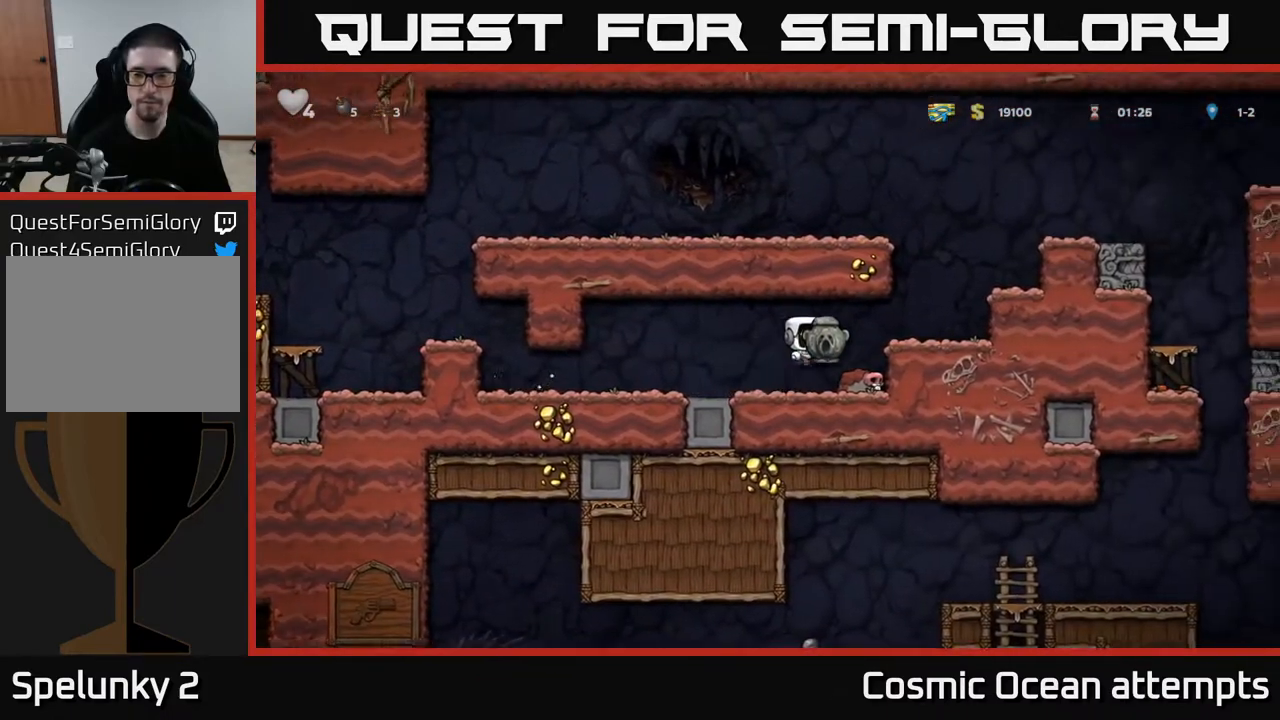
{"buttons": ["DPAD_RIGHT"], "left_stick": "center", "right_stick": "center", "events": [[50, "A", "up"], [300, "A", "down"], [450, "A", "up"]]}
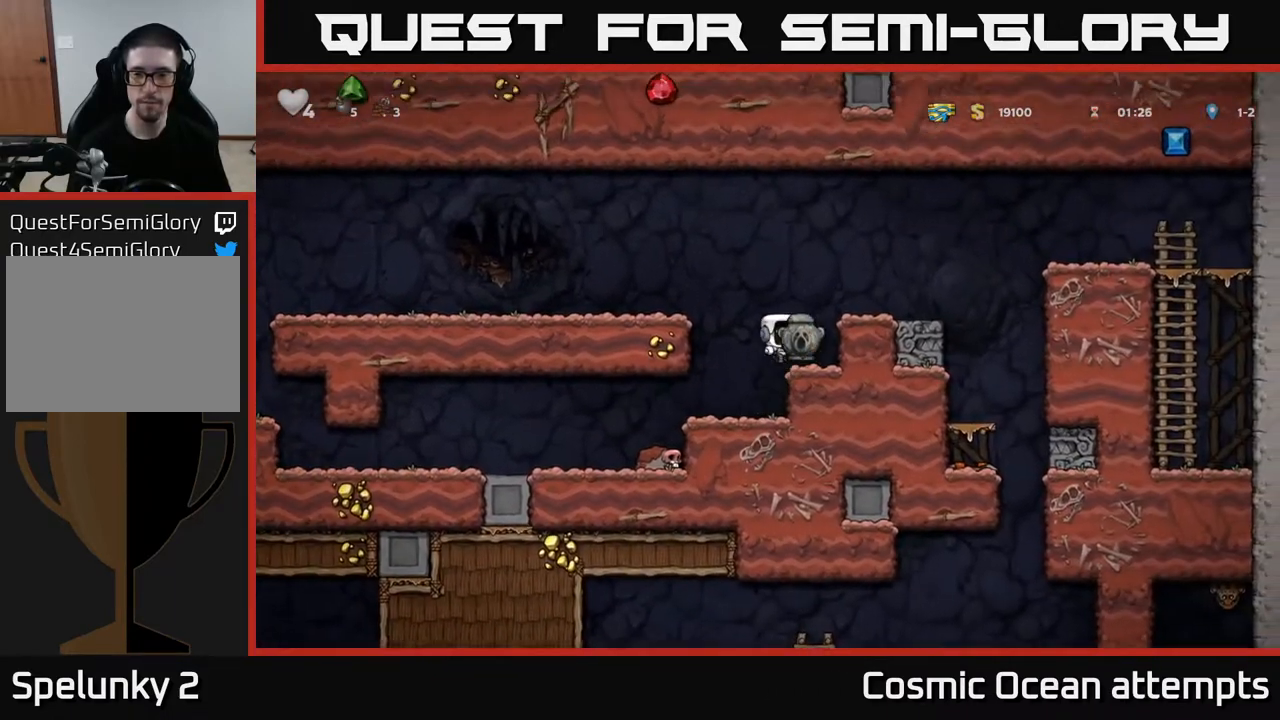
{"buttons": ["DPAD_RIGHT"], "left_stick": "center", "right_stick": "center", "events": [[183, "A", "down"], [333, "A", "up"]]}
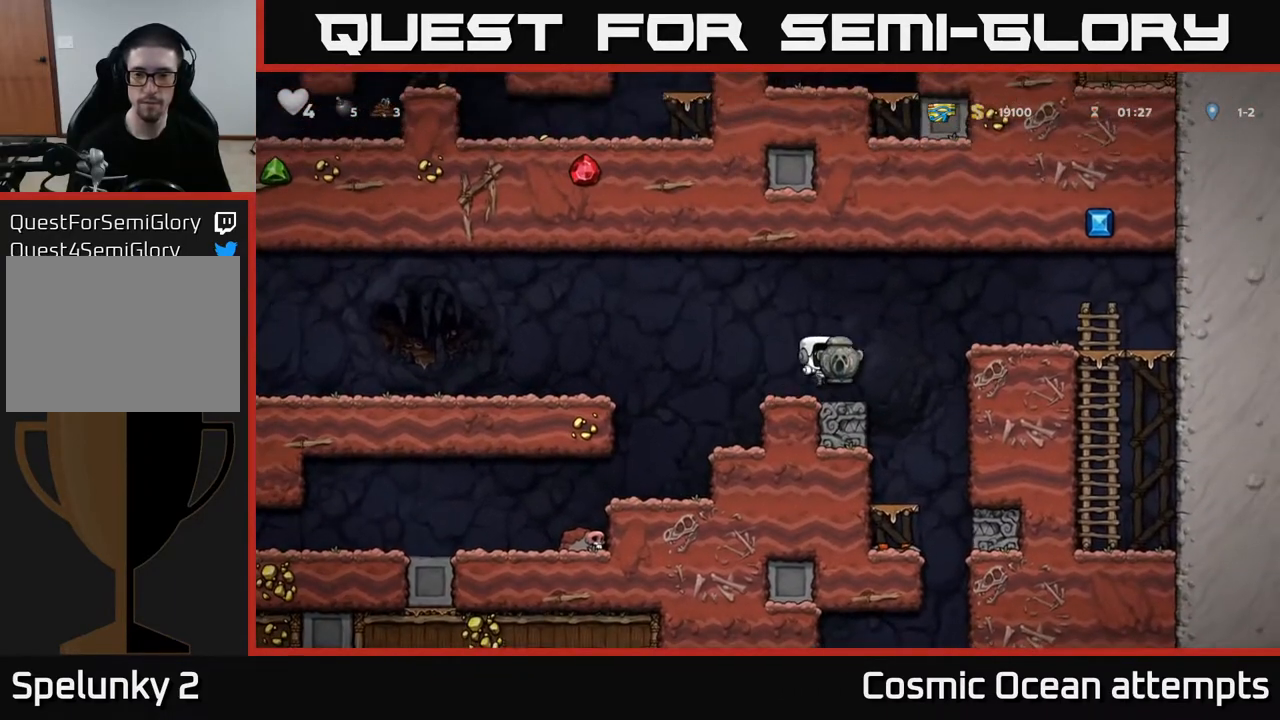
{"buttons": ["DPAD_LEFT"], "left_stick": "center", "right_stick": "center", "events": [[117, "DPAD_RIGHT", "up"], [450, "DPAD_LEFT", "down"]]}
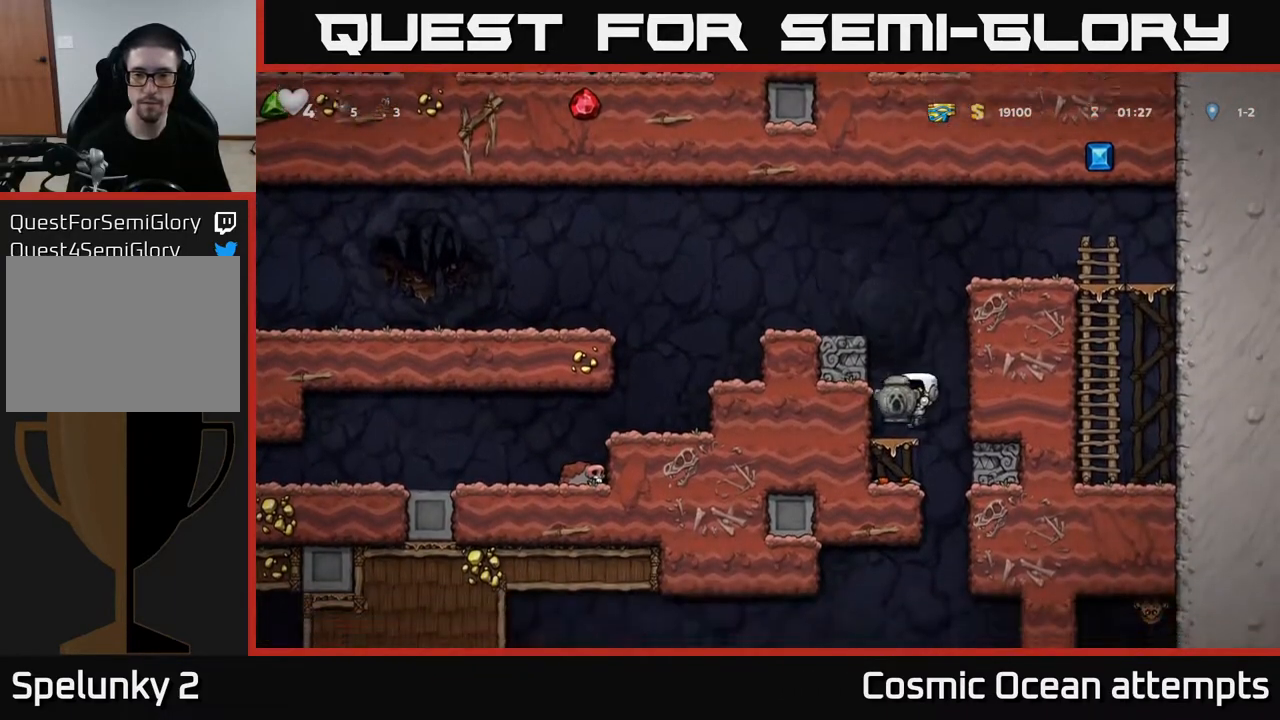
{"buttons": ["DPAD_RIGHT"], "left_stick": "center", "right_stick": "center", "events": [[67, "DPAD_DOWN", "down"], [67, "DPAD_LEFT", "up"], [167, "A", "down"], [250, "A", "up"], [250, "DPAD_DOWN", "up"], [500, "DPAD_RIGHT", "down"]]}
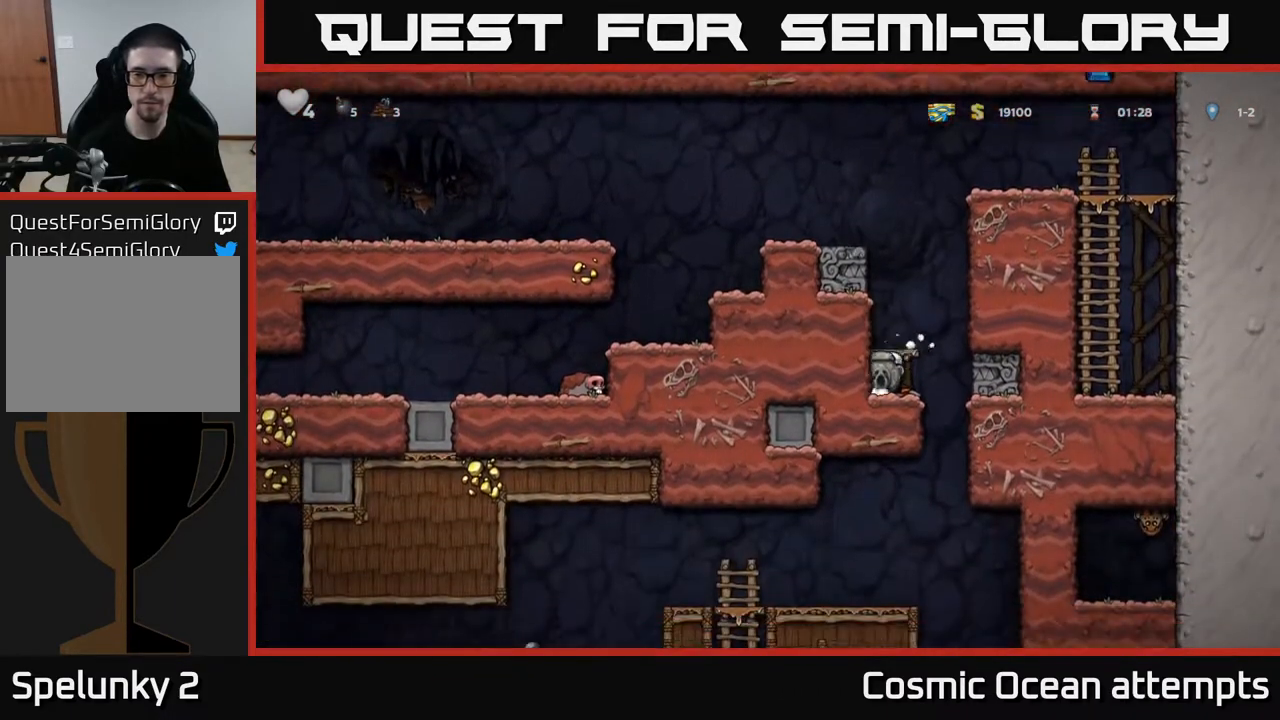
{"buttons": ["A", "DPAD_DOWN"], "left_stick": "center", "right_stick": "center", "events": [[167, "DPAD_RIGHT", "up"], [217, "DPAD_LEFT", "down"], [350, "DPAD_DOWN", "down"], [367, "DPAD_LEFT", "up"], [450, "A", "down"]]}
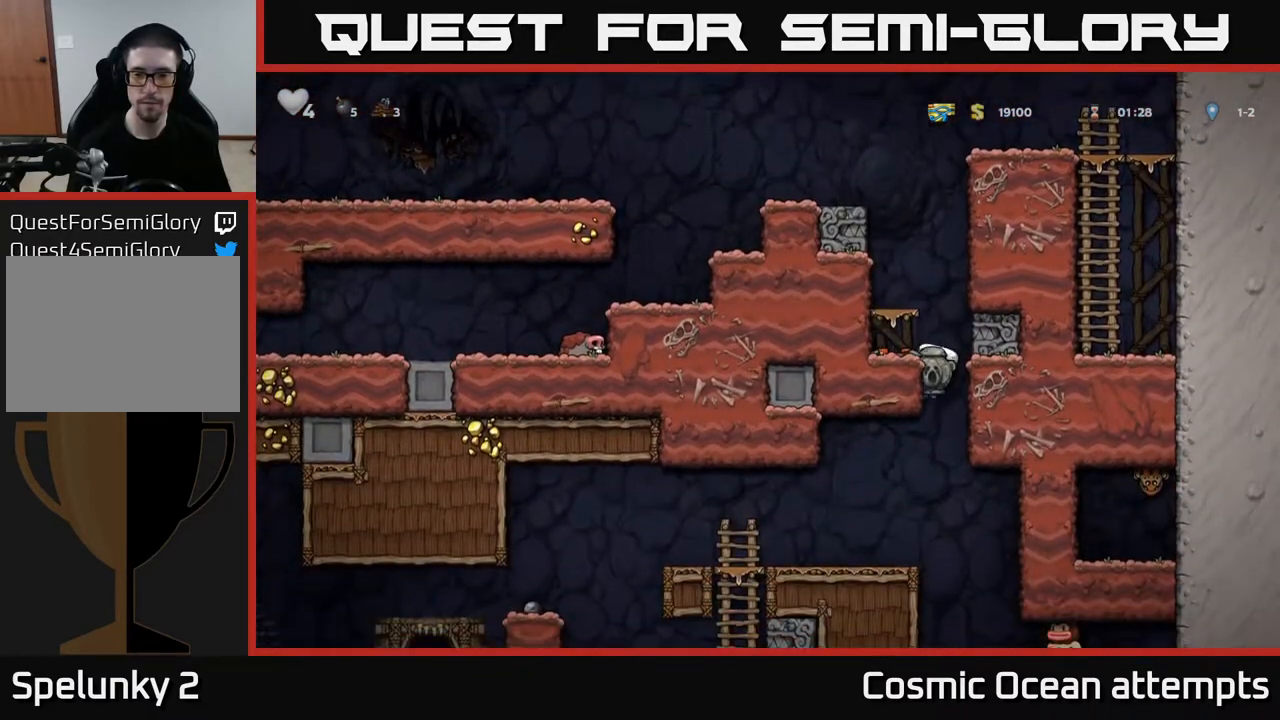
{"buttons": [], "left_stick": "center", "right_stick": "center", "events": [[17, "DPAD_DOWN", "up"], [67, "A", "up"], [217, "DPAD_LEFT", "down"], [417, "DPAD_LEFT", "up"]]}
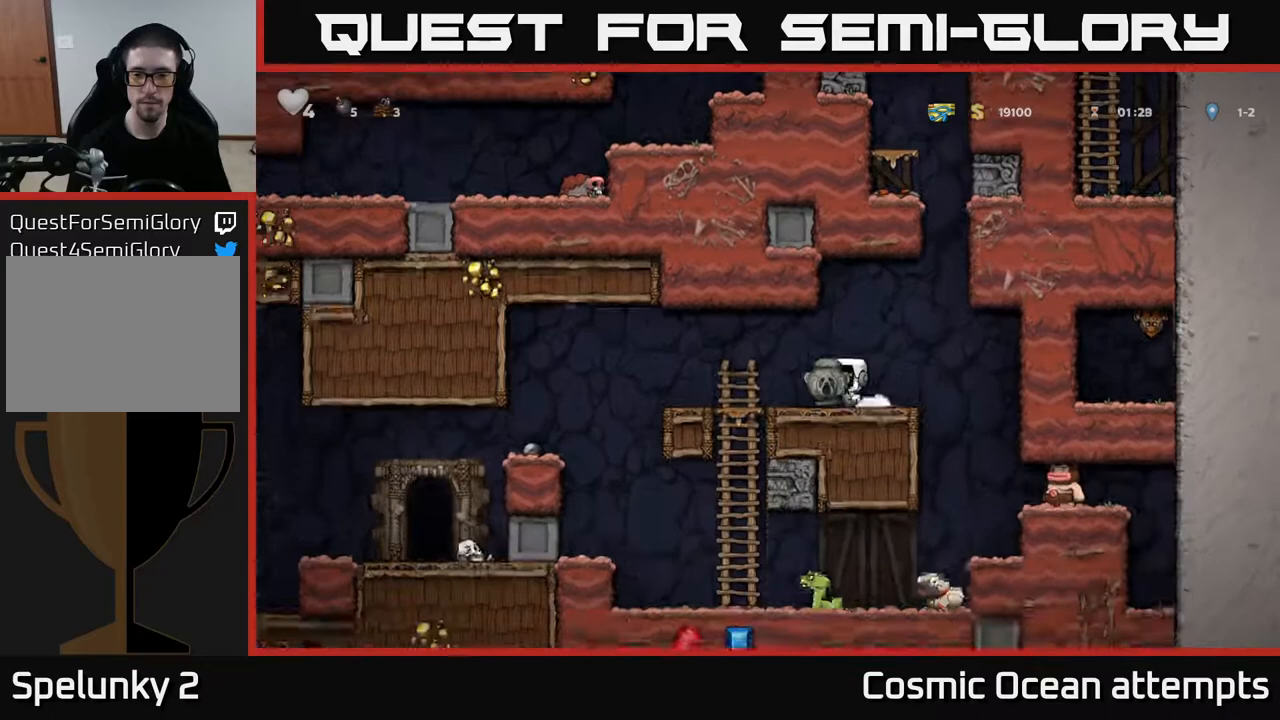
{"buttons": ["DPAD_LEFT"], "left_stick": "center", "right_stick": "center", "events": [[367, "DPAD_LEFT", "down"]]}
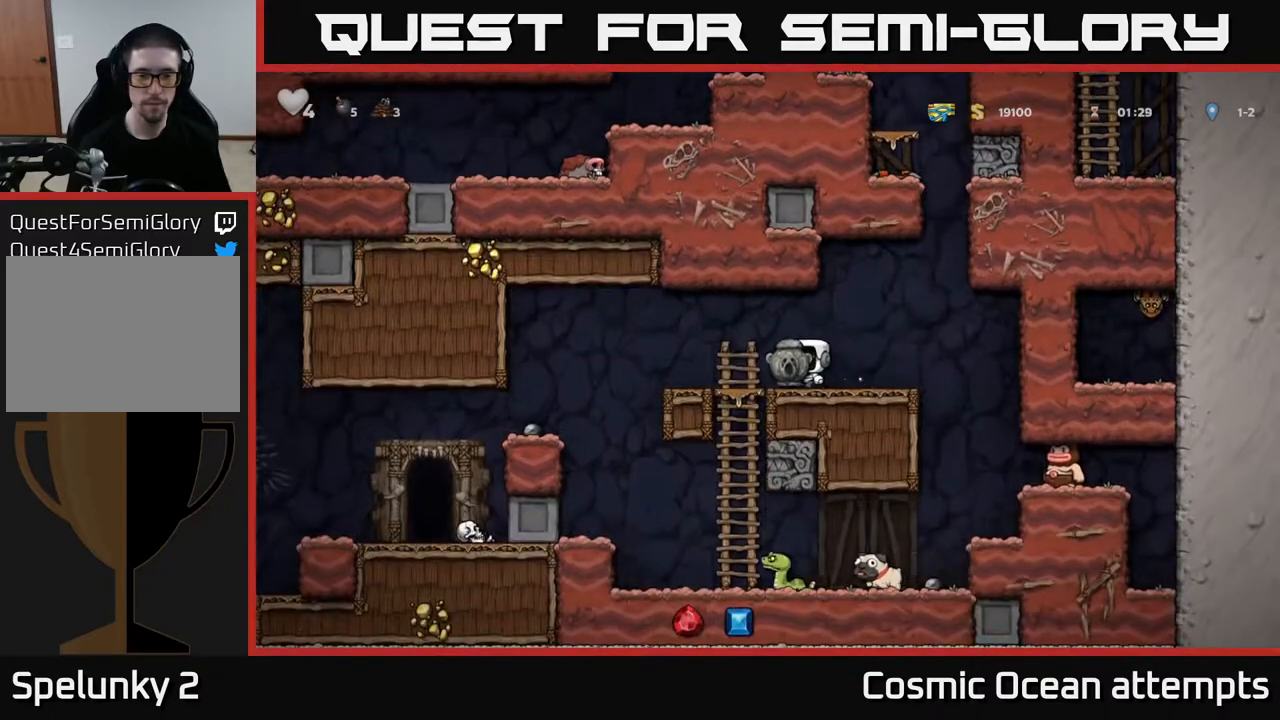
{"buttons": ["DPAD_LEFT"], "left_stick": "center", "right_stick": "center", "events": [[150, "A", "down"], [217, "A", "up"]]}
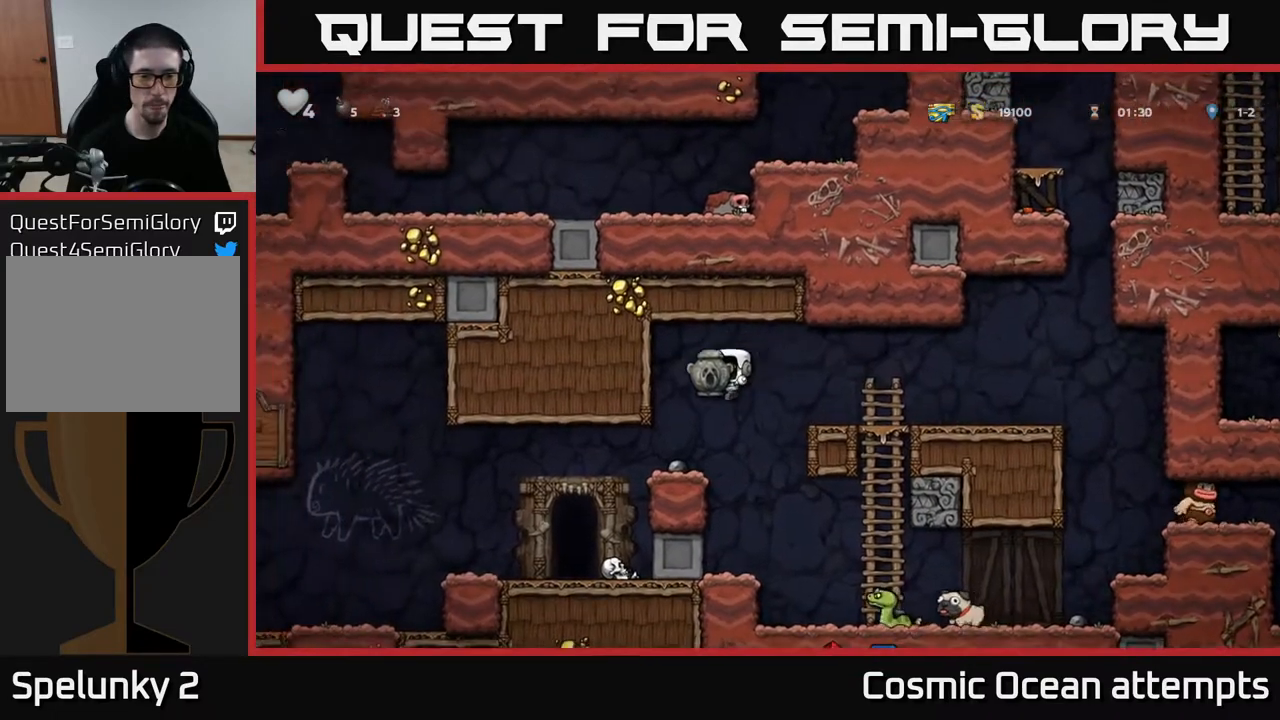
{"buttons": [], "left_stick": "center", "right_stick": "center", "events": [[67, "DPAD_LEFT", "up"], [167, "DPAD_LEFT", "down"], [350, "DPAD_LEFT", "up"]]}
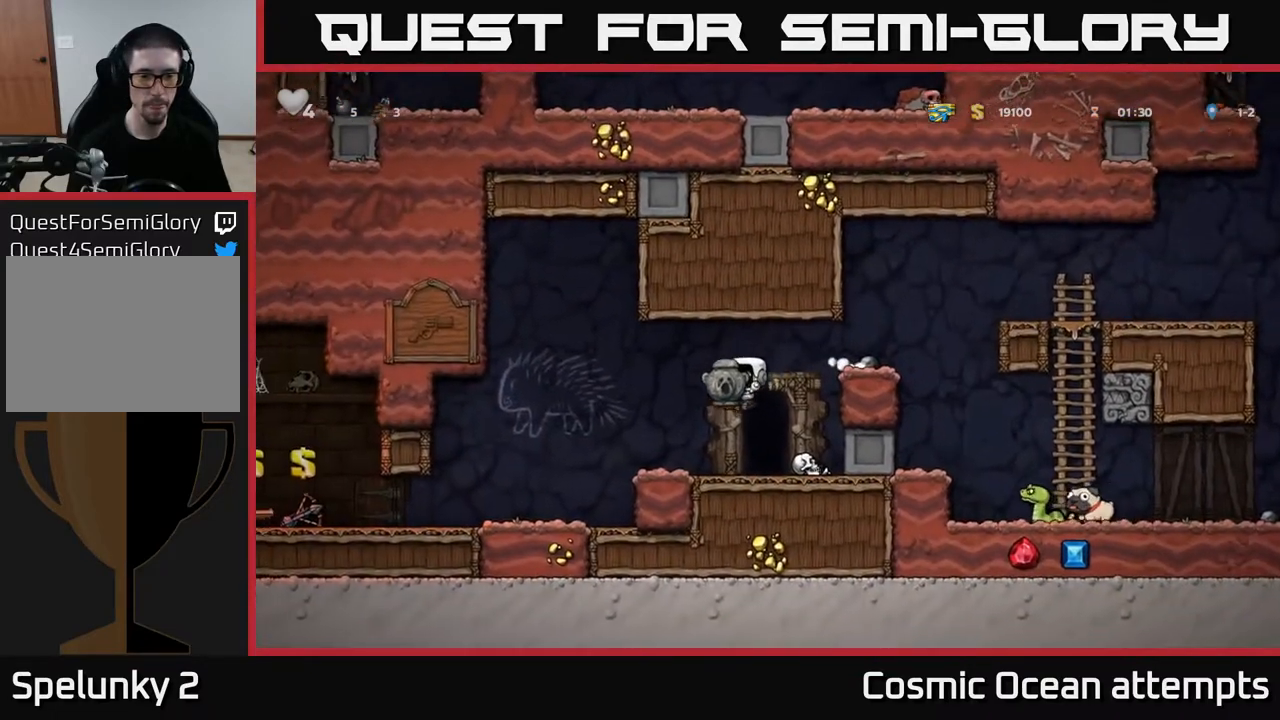
{"buttons": ["A", "DPAD_LEFT"], "left_stick": "center", "right_stick": "center", "events": [[183, "DPAD_DOWN", "down"], [267, "X", "down"], [383, "DPAD_DOWN", "up"], [400, "X", "up"], [417, "DPAD_LEFT", "down"], [467, "A", "down"]]}
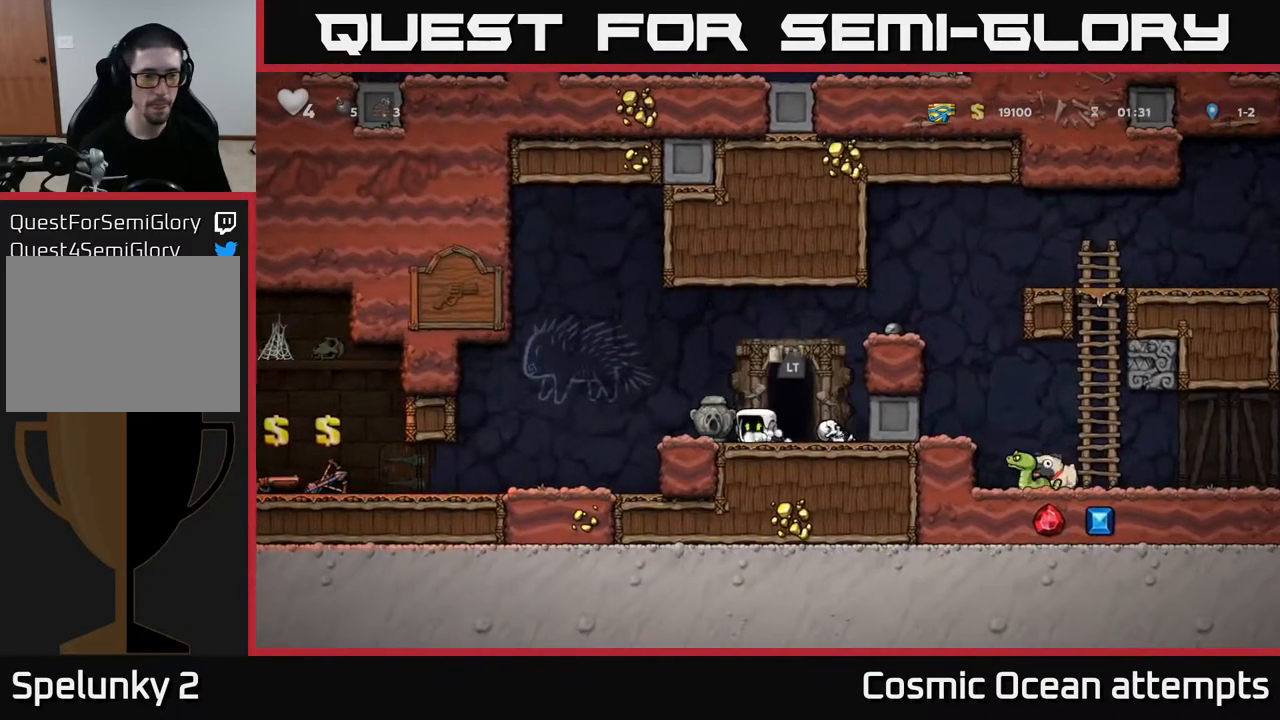
{"buttons": ["DPAD_LEFT"], "left_stick": "center", "right_stick": "center", "events": [[117, "A", "up"]]}
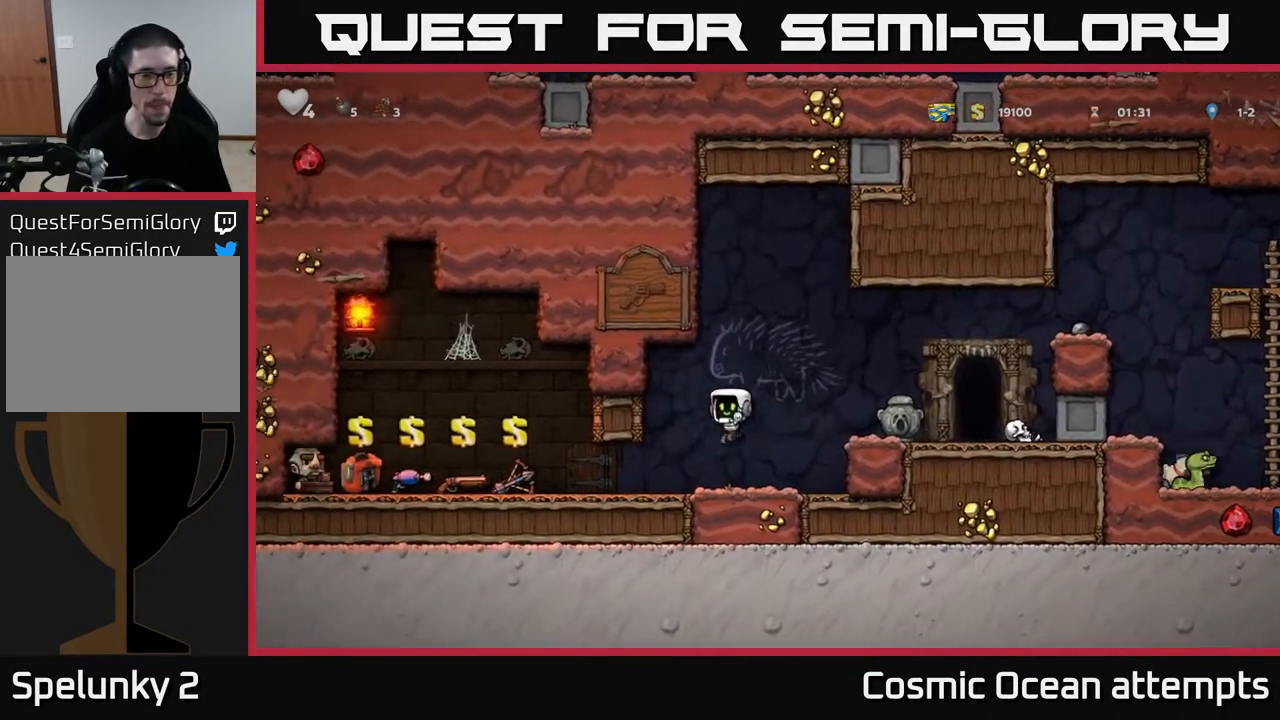
{"buttons": ["A", "DPAD_RIGHT"], "left_stick": "center", "right_stick": "center", "events": [[100, "DPAD_LEFT", "up"], [333, "DPAD_RIGHT", "down"], [500, "A", "down"]]}
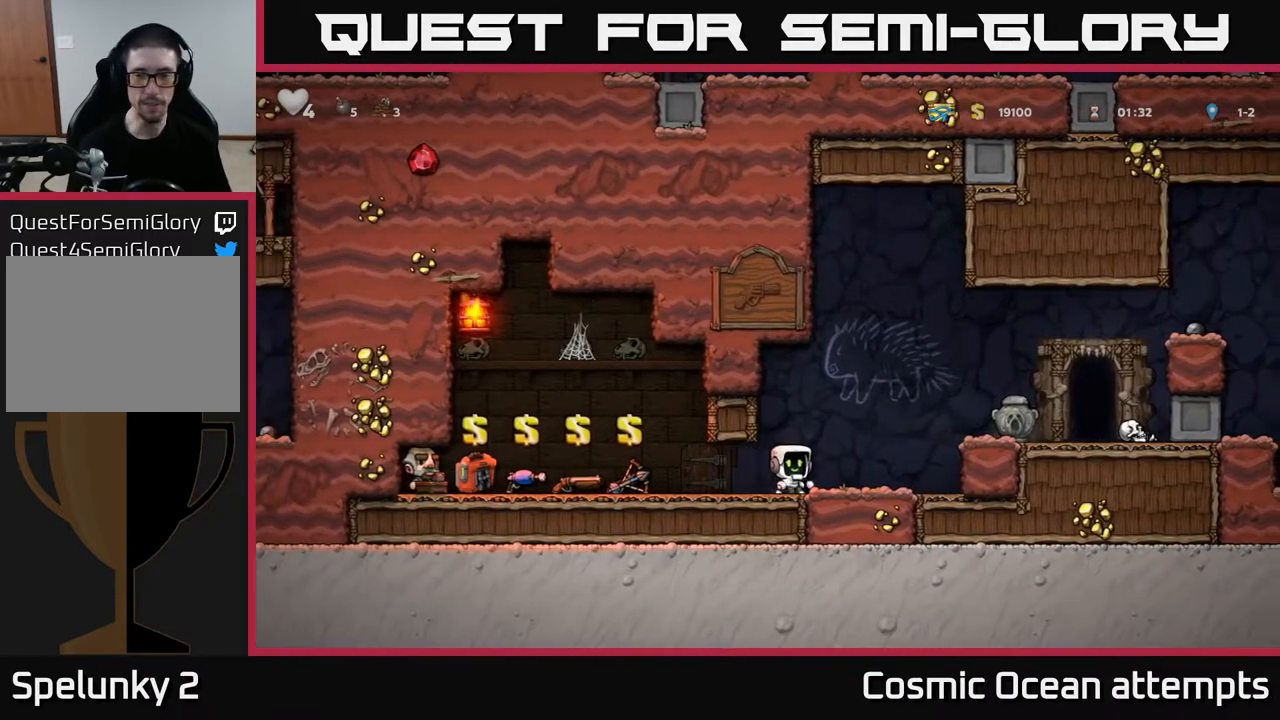
{"buttons": ["A", "DPAD_RIGHT"], "left_stick": "center", "right_stick": "center", "events": [[183, "A", "up"], [500, "A", "down"]]}
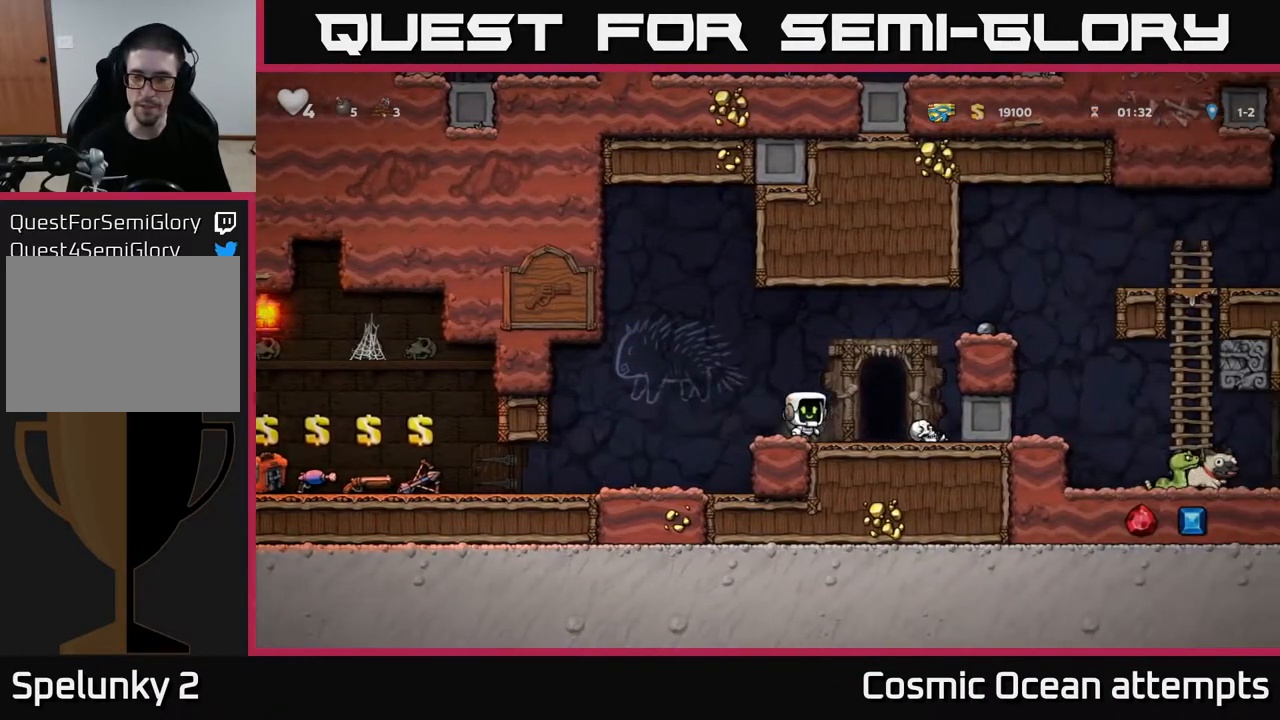
{"buttons": ["A"], "left_stick": "center", "right_stick": "center", "events": [[217, "A", "up"], [400, "A", "down"], [483, "DPAD_RIGHT", "up"]]}